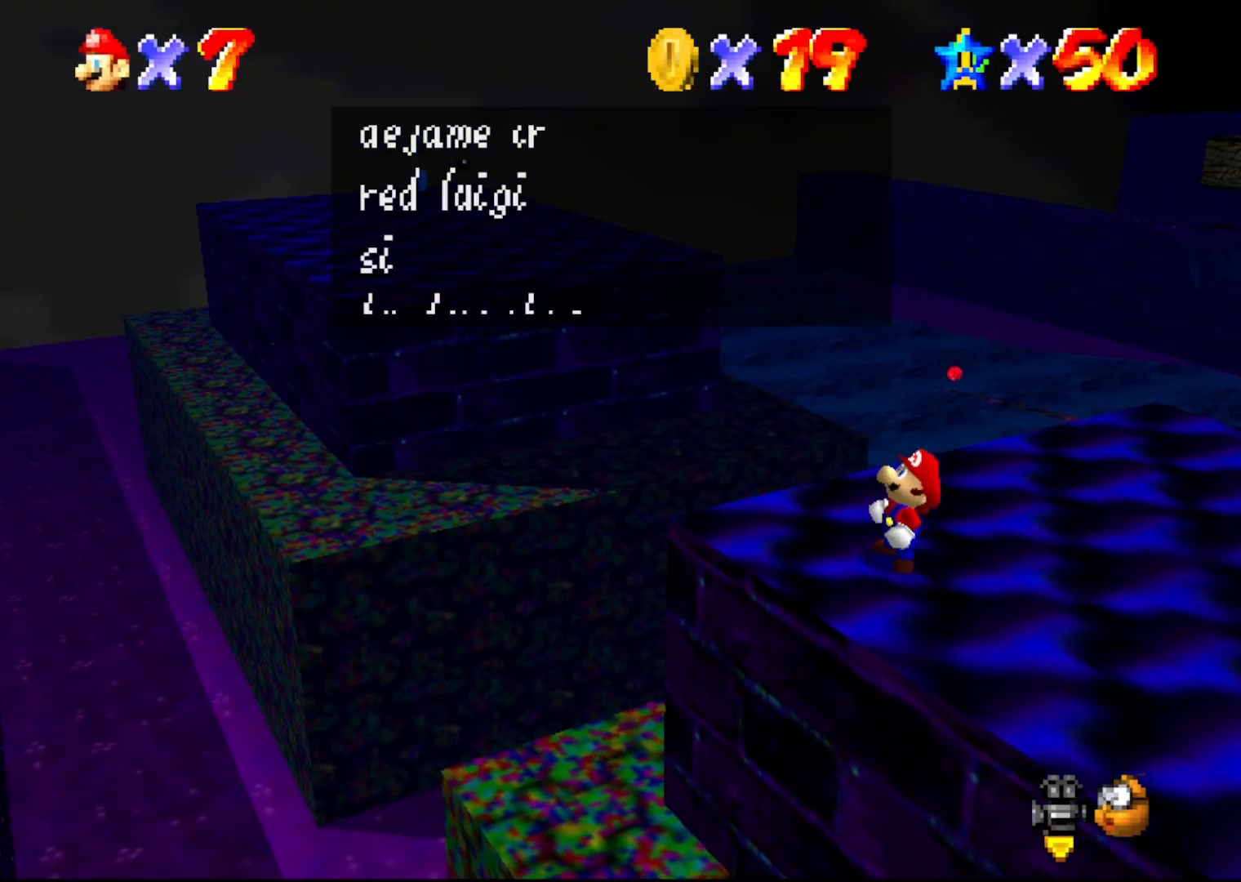
Gameplay with a controller (Nintendo layout); each line is a JSON object with the inputs held at the frame after it. "events" lists button and stick changes between this image and that frame as [ms after this image, input, new state], when the widget could be followed in between. Not read: L3 R3 Z.
{"buttons": ["A"], "left_stick": "center", "events": [[33, "A", "up"], [100, "A", "down"], [167, "A", "up"], [233, "A", "down"], [283, "A", "up"], [350, "A", "down"], [400, "A", "up"], [483, "A", "down"]]}
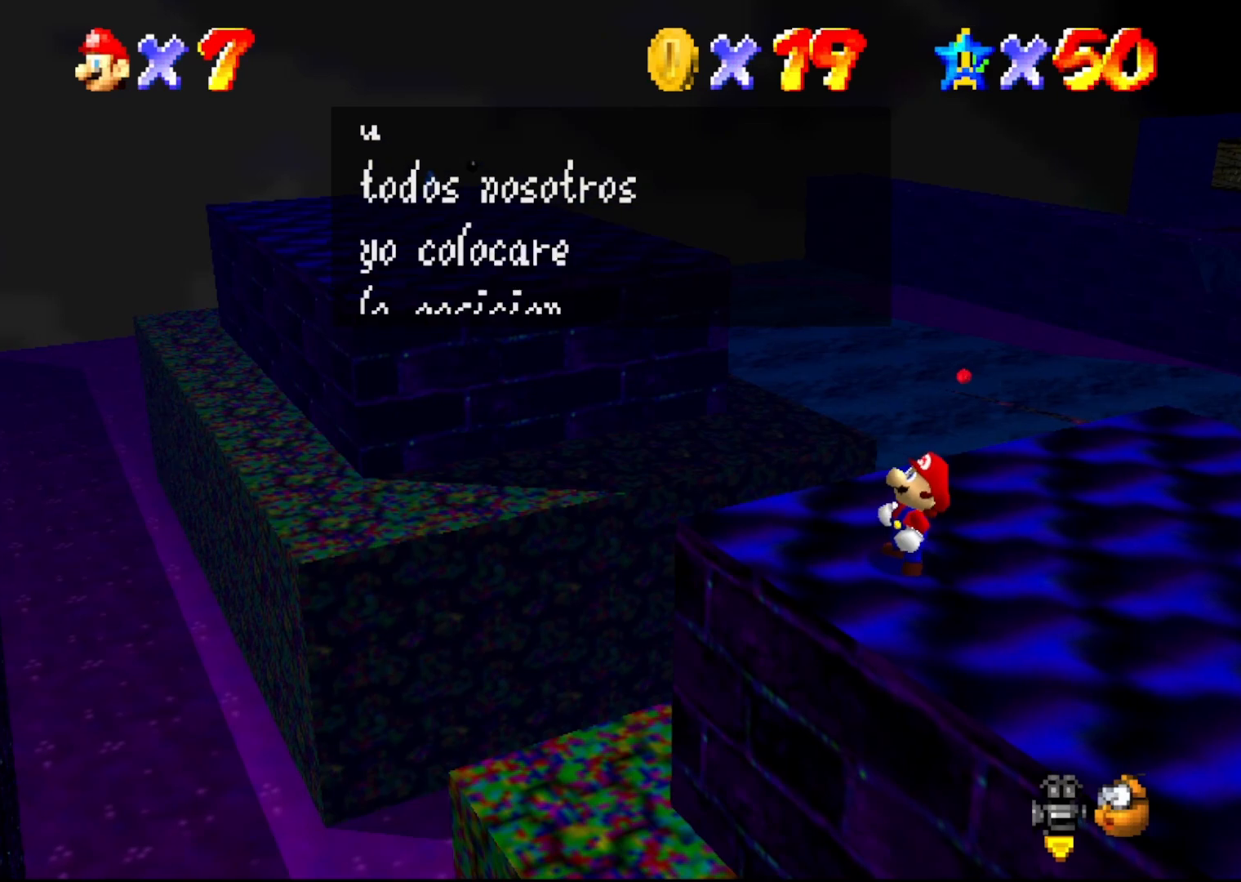
{"buttons": ["A"], "left_stick": "center", "events": [[17, "A", "up"], [83, "A", "down"], [167, "A", "up"], [267, "A", "down"], [300, "A", "up"], [367, "A", "down"], [433, "A", "up"], [483, "A", "down"]]}
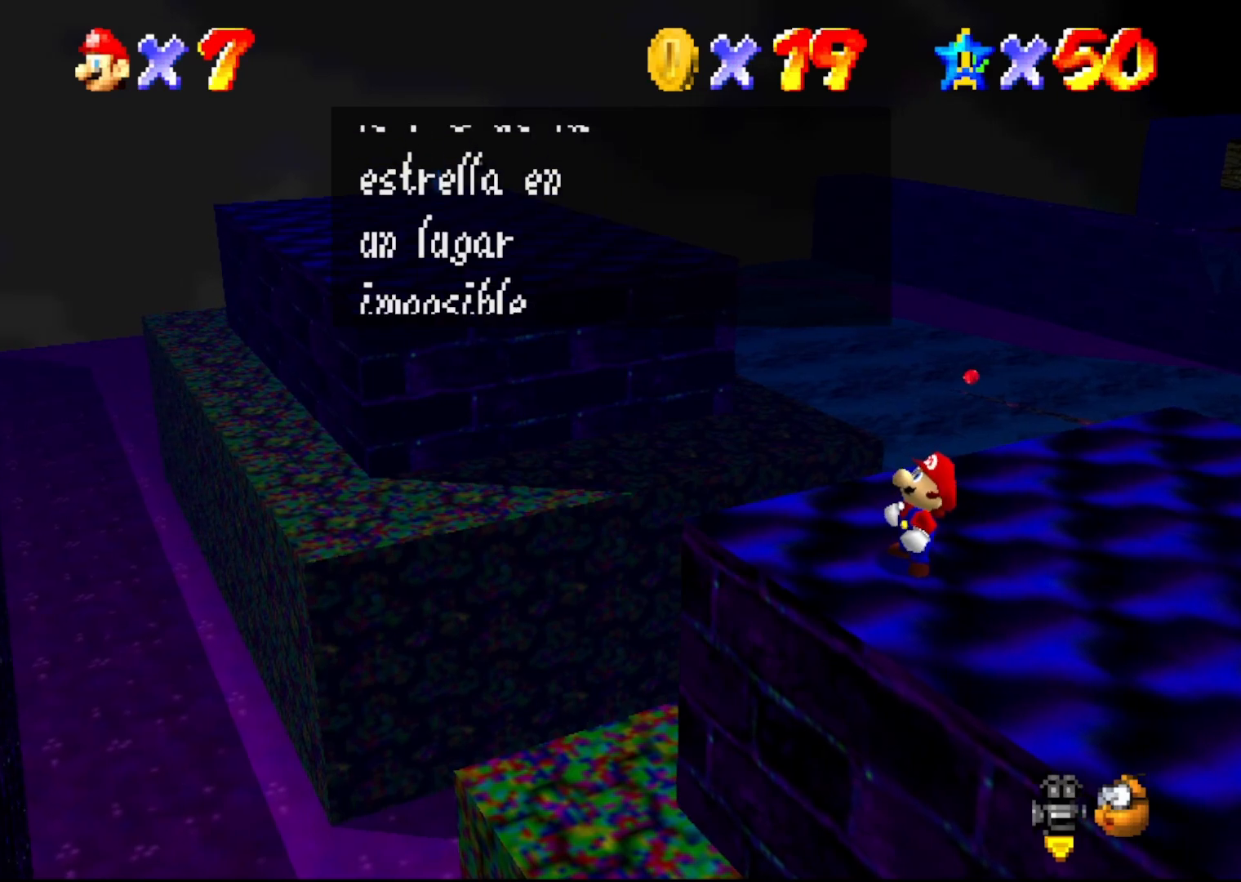
{"buttons": ["A"], "left_stick": "center", "events": [[50, "A", "up"], [233, "A", "down"], [267, "A", "up"], [333, "A", "down"], [400, "A", "up"], [483, "A", "down"]]}
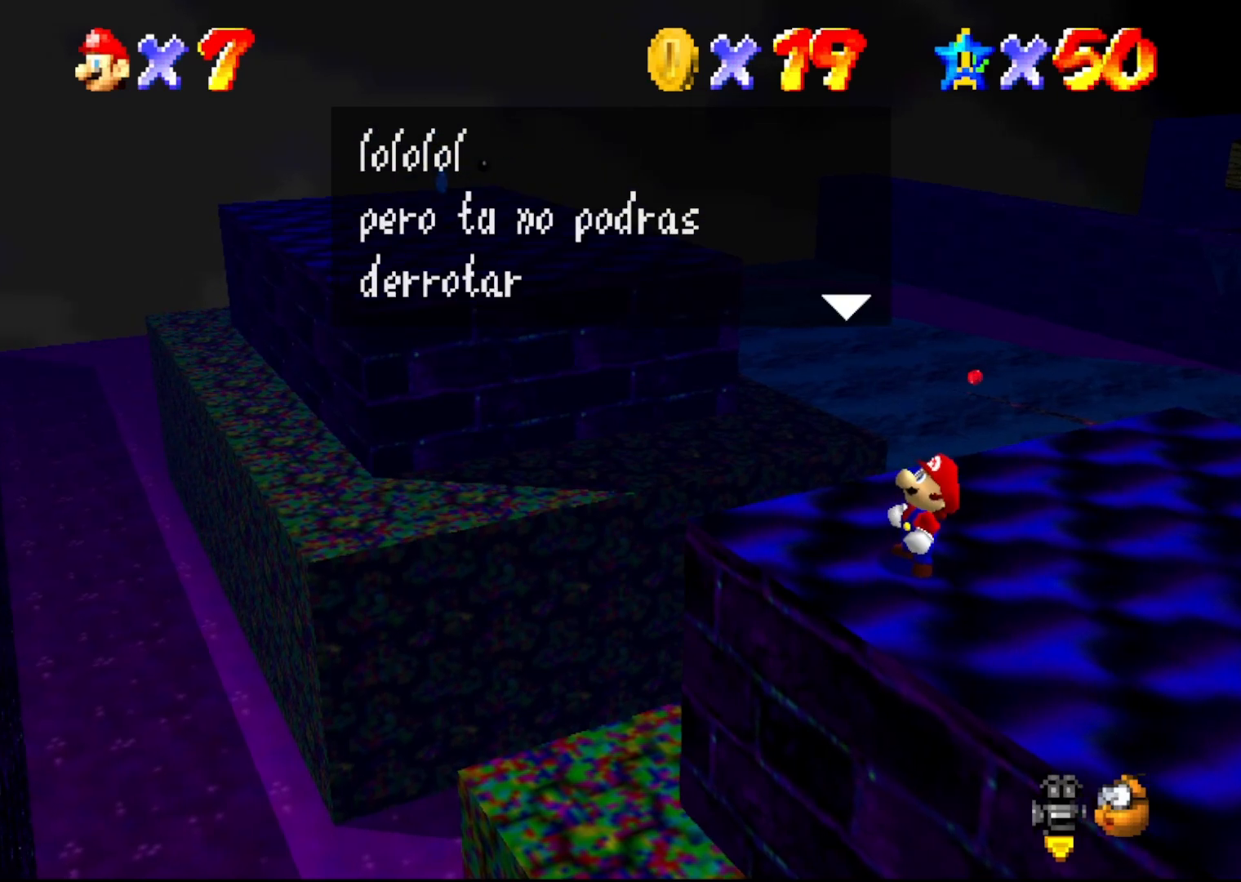
{"buttons": ["A"], "left_stick": "center", "events": [[33, "A", "up"], [100, "A", "down"], [150, "A", "up"], [217, "A", "down"], [283, "A", "up"], [350, "A", "down"], [433, "A", "up"], [500, "A", "down"]]}
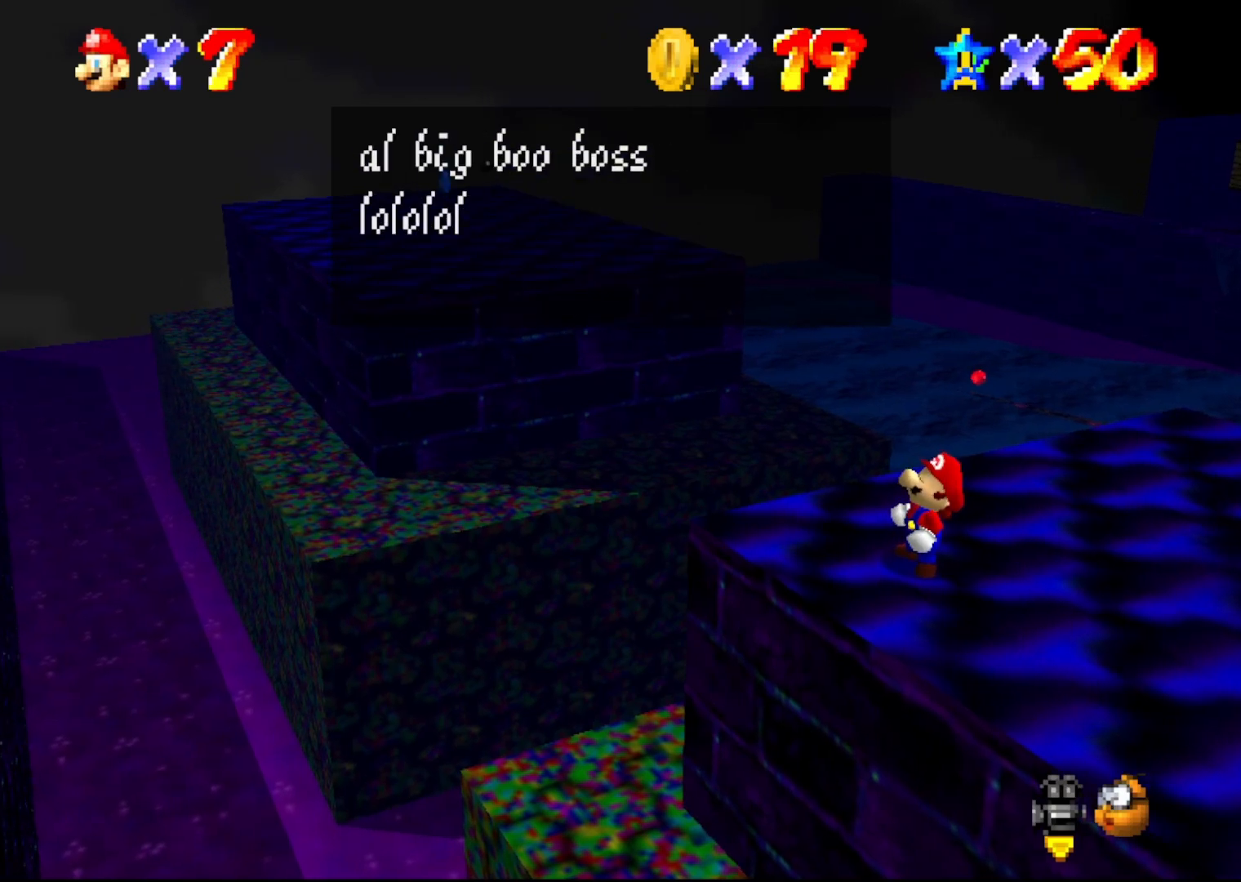
{"buttons": [], "left_stick": "center", "events": [[67, "A", "up"], [133, "A", "down"], [200, "A", "up"], [317, "C_LEFT", "down"], [433, "C_LEFT", "up"]]}
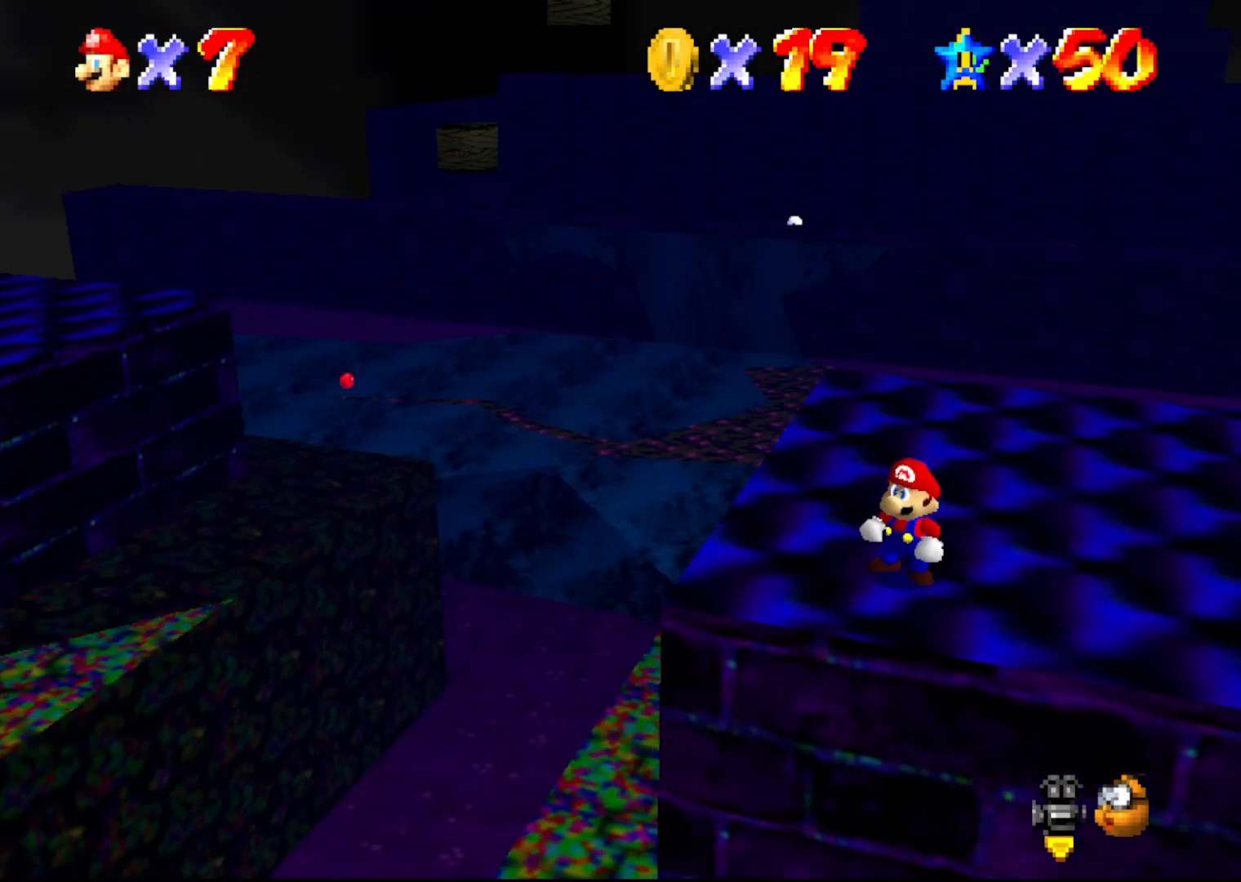
{"buttons": [], "left_stick": "left", "events": [[50, "left_stick", "up"], [233, "left_stick", "up-left"], [400, "left_stick", "left"]]}
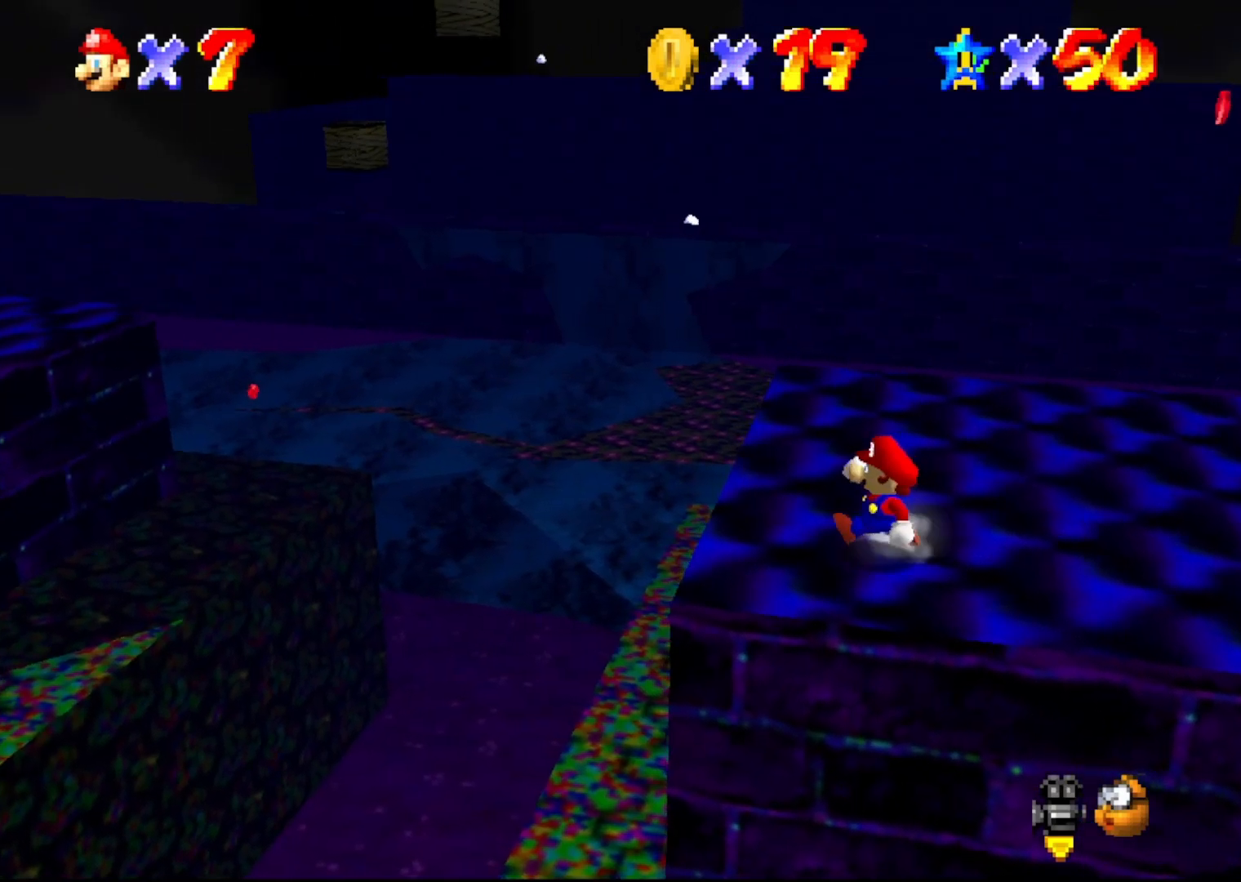
{"buttons": ["A"], "left_stick": "left", "events": [[450, "A", "down"]]}
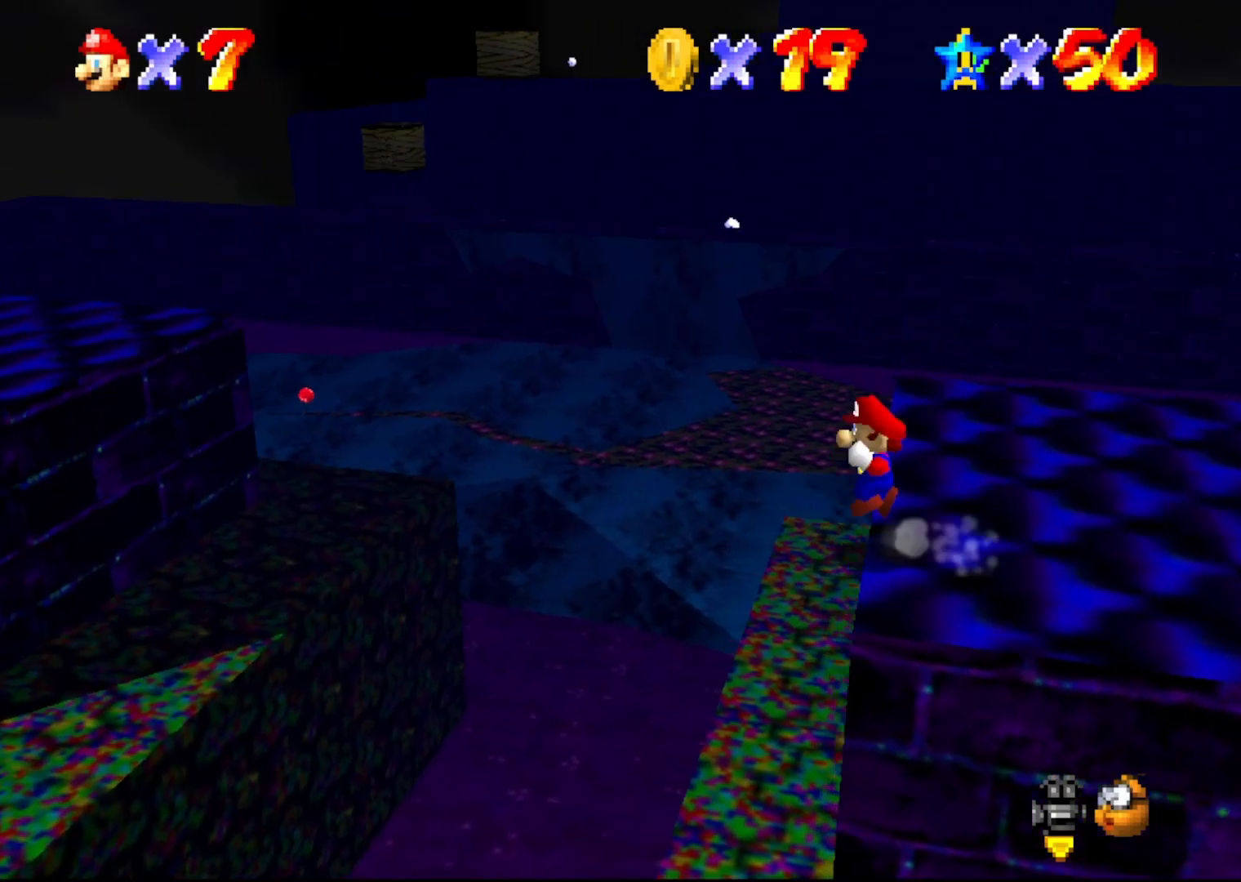
{"buttons": [], "left_stick": "up-left", "events": [[67, "A", "up"], [183, "C_RIGHT", "down"], [183, "left_stick", "up-left"], [250, "C_RIGHT", "up"]]}
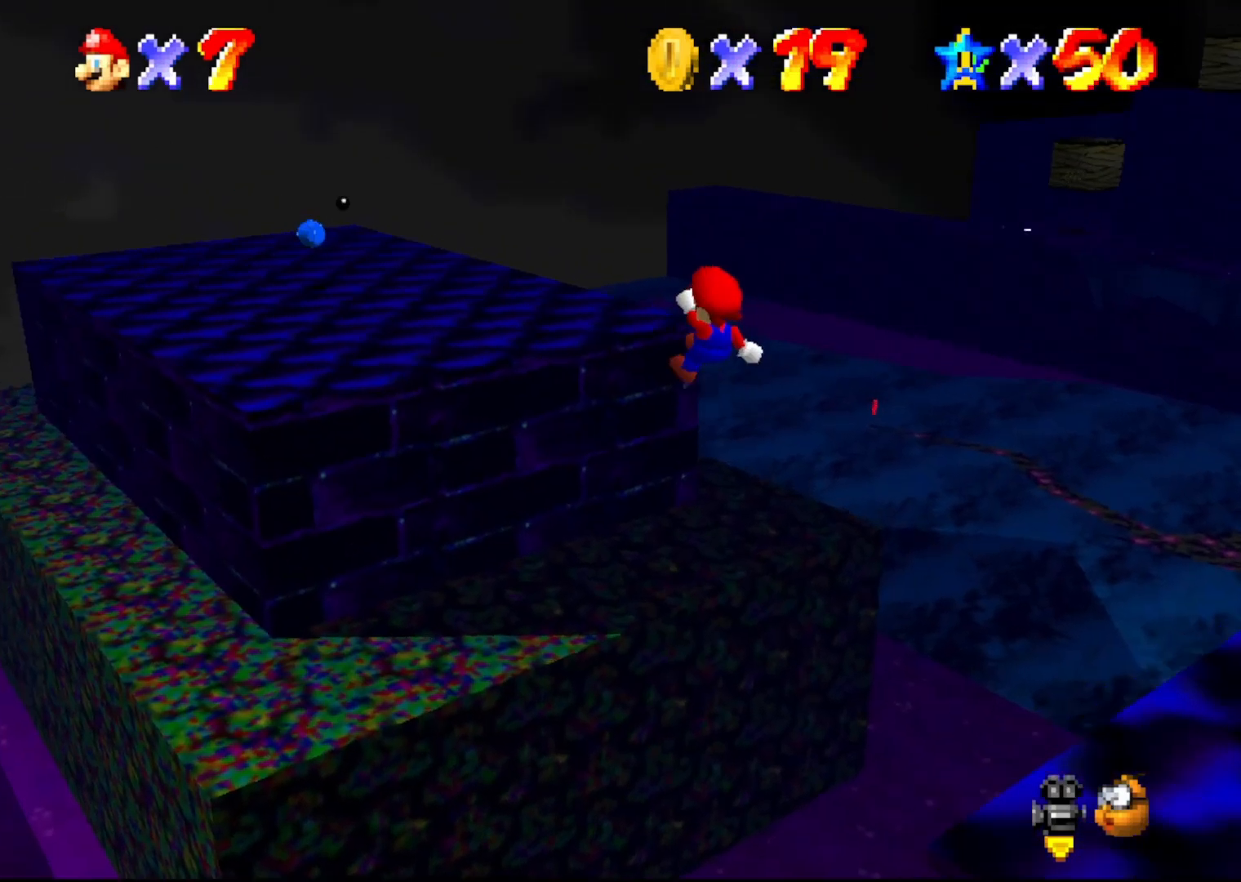
{"buttons": [], "left_stick": "up-left", "events": []}
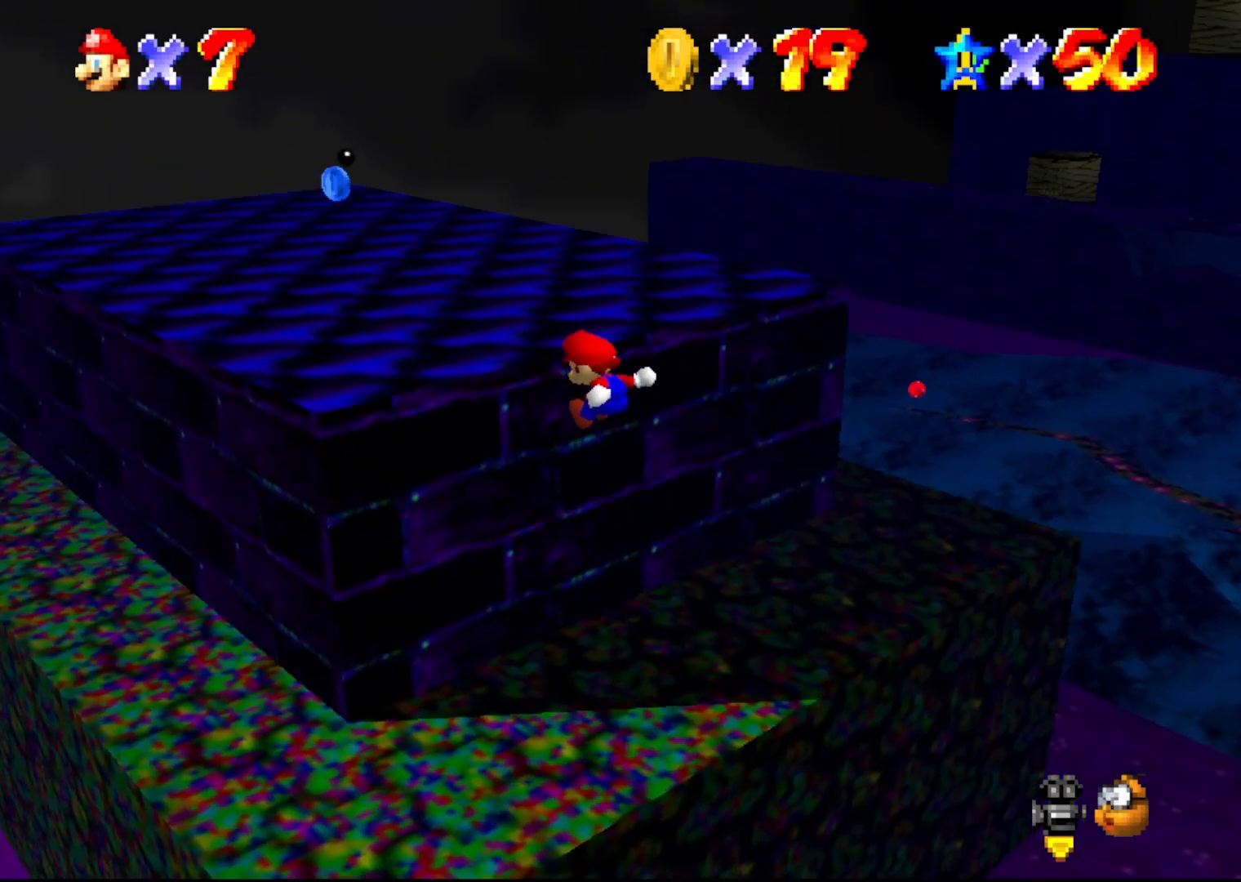
{"buttons": ["A"], "left_stick": "up-left", "events": [[233, "A", "down"]]}
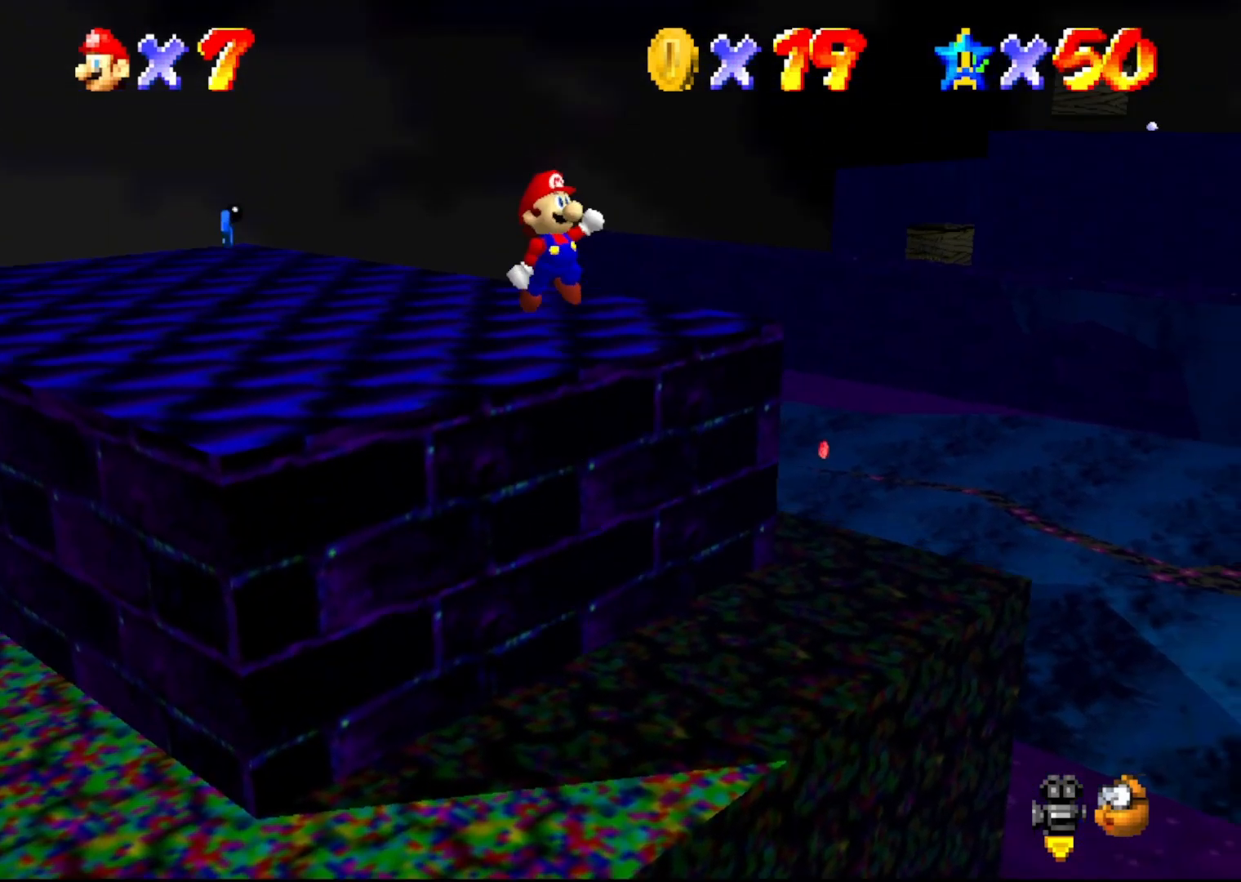
{"buttons": ["A"], "left_stick": "up-left", "events": []}
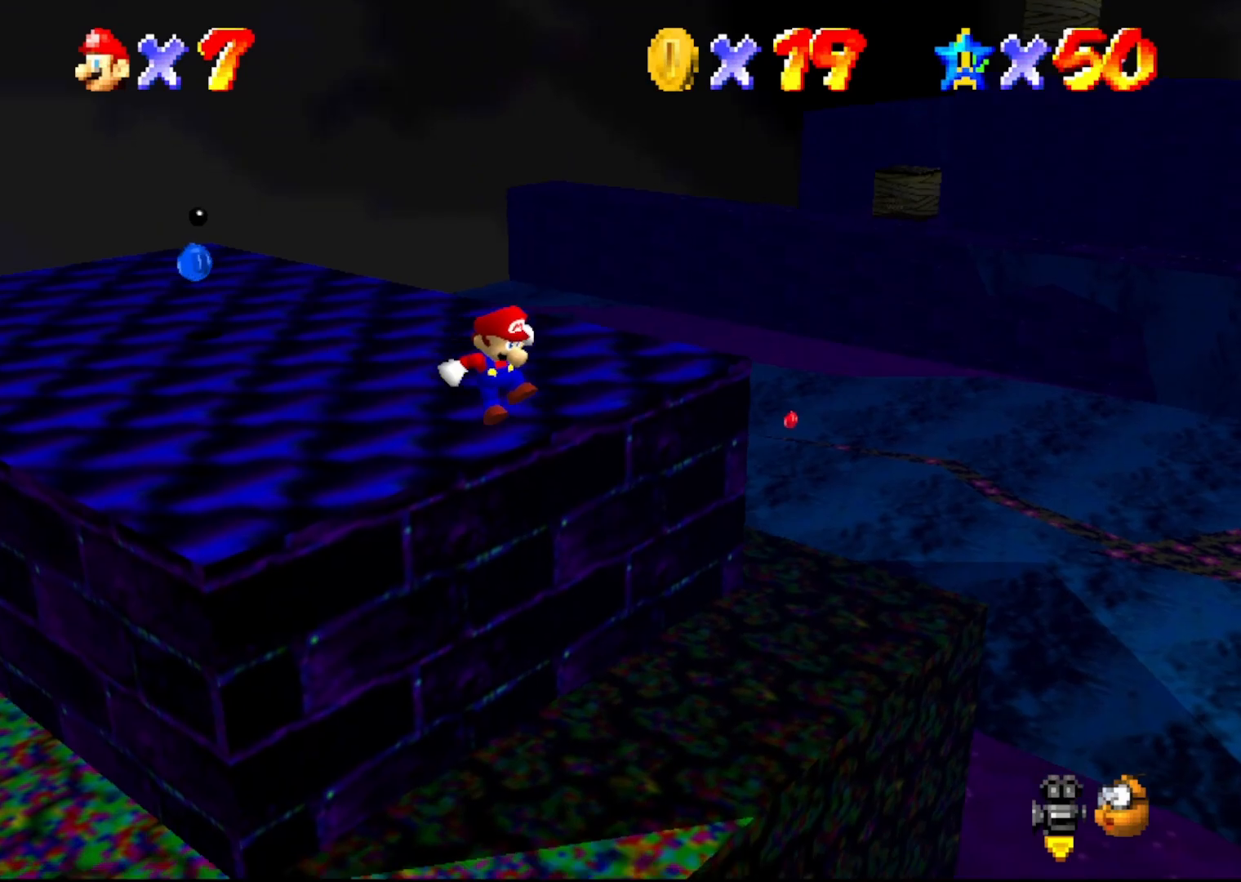
{"buttons": [], "left_stick": "center", "events": [[67, "A", "up"], [283, "A", "down"], [350, "A", "up"], [500, "left_stick", "center"]]}
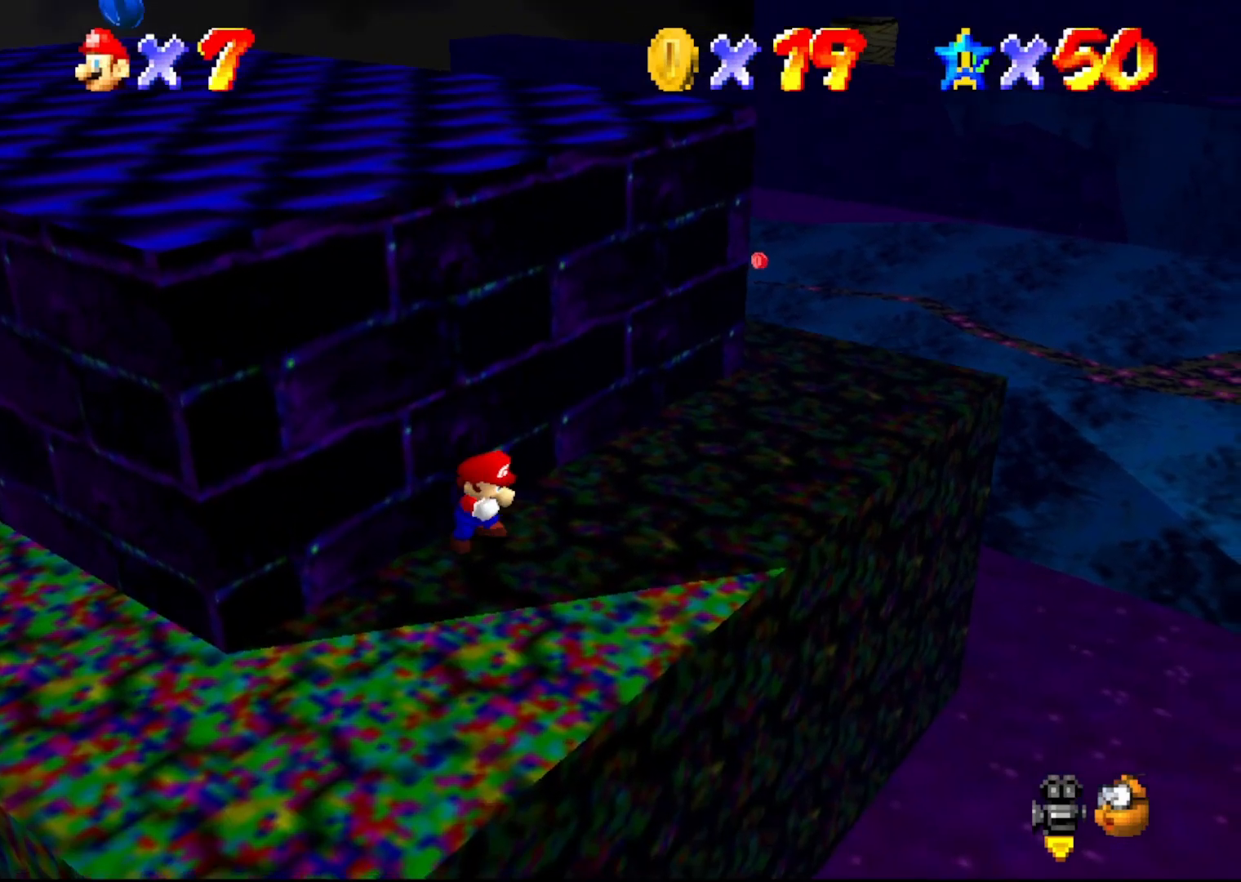
{"buttons": [], "left_stick": "right", "events": [[50, "C_RIGHT", "down"], [133, "C_RIGHT", "up"], [233, "left_stick", "right"]]}
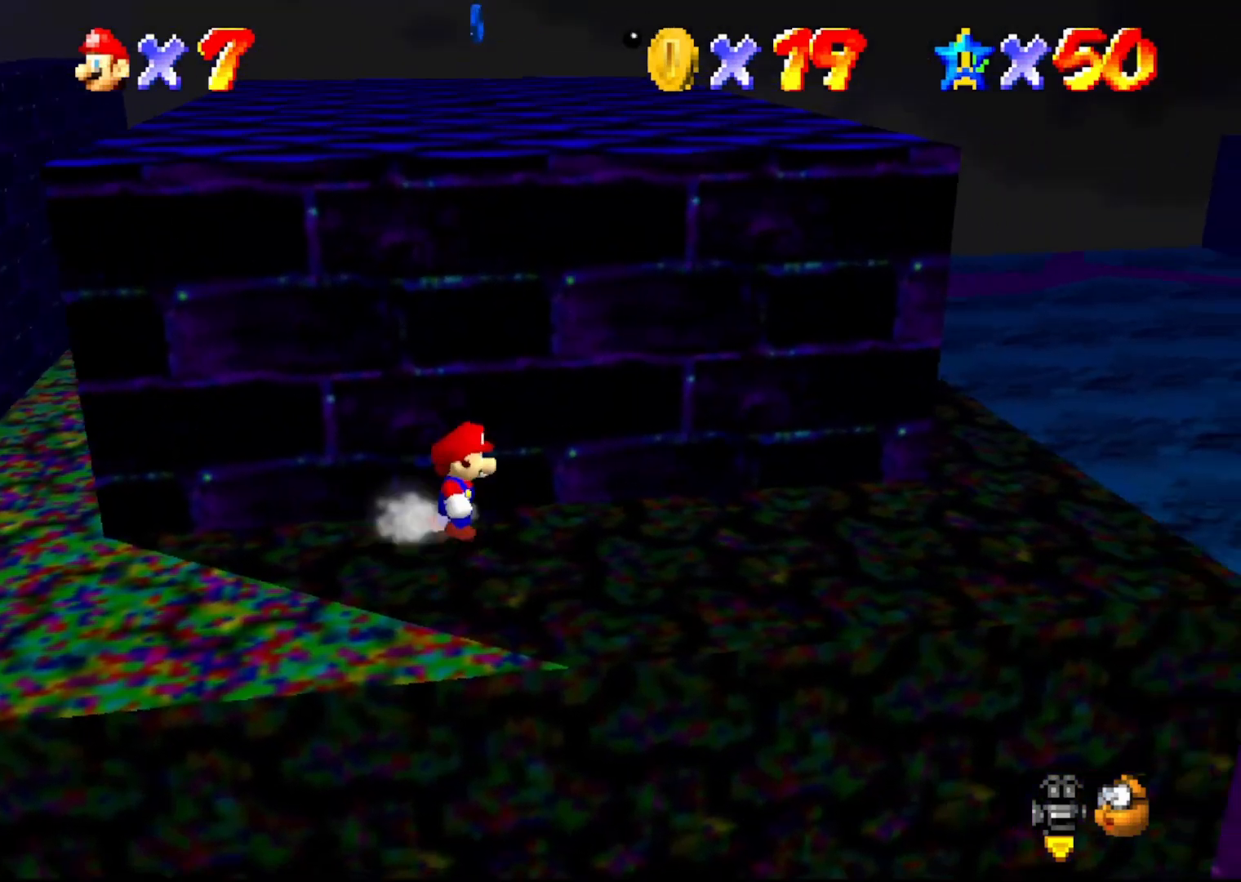
{"buttons": ["A"], "left_stick": "up", "events": [[83, "left_stick", "down-right"], [233, "left_stick", "down-left"], [300, "left_stick", "up-left"], [400, "A", "down"], [400, "left_stick", "up"]]}
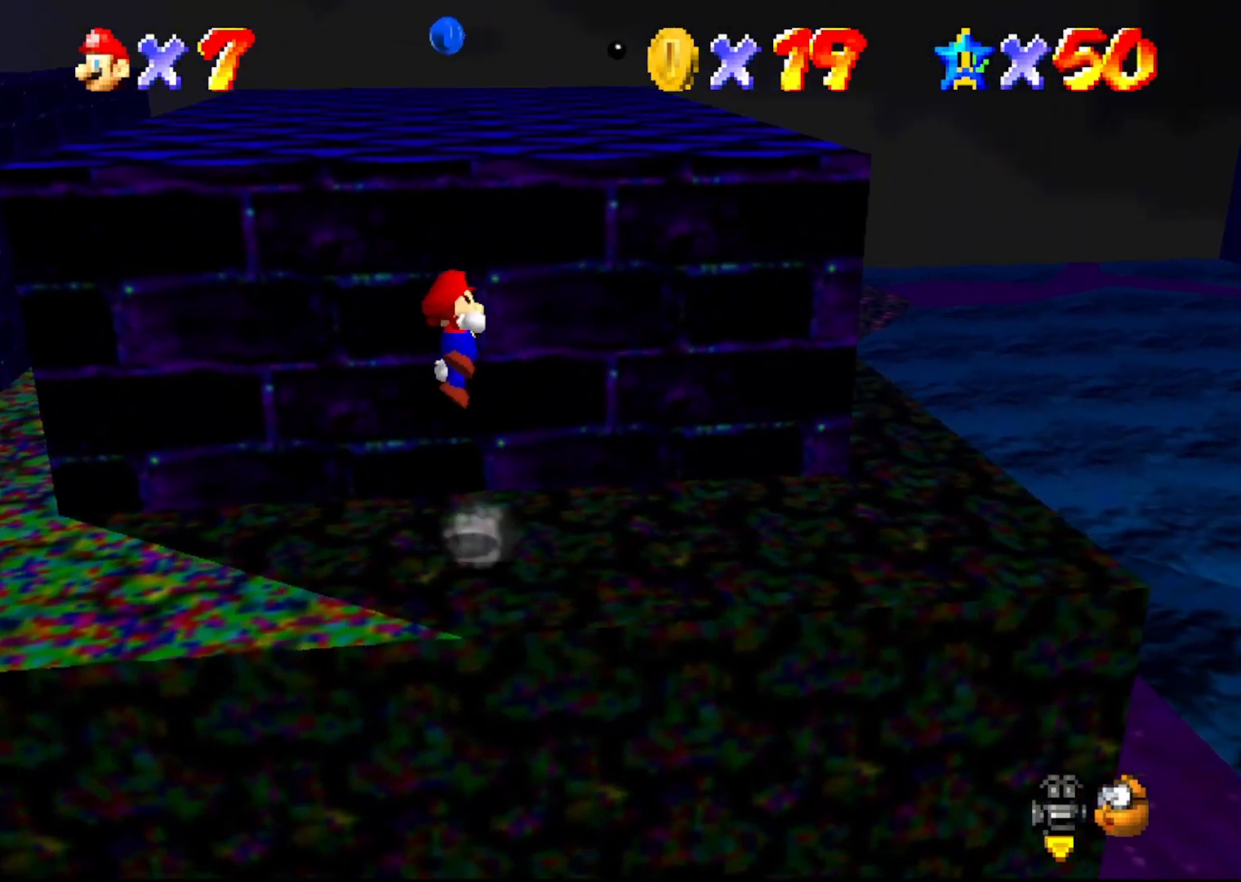
{"buttons": ["B"], "left_stick": "up-right", "events": [[17, "A", "up"], [183, "C_RIGHT", "down"], [233, "C_RIGHT", "up"], [233, "left_stick", "up-right"], [367, "B", "down"]]}
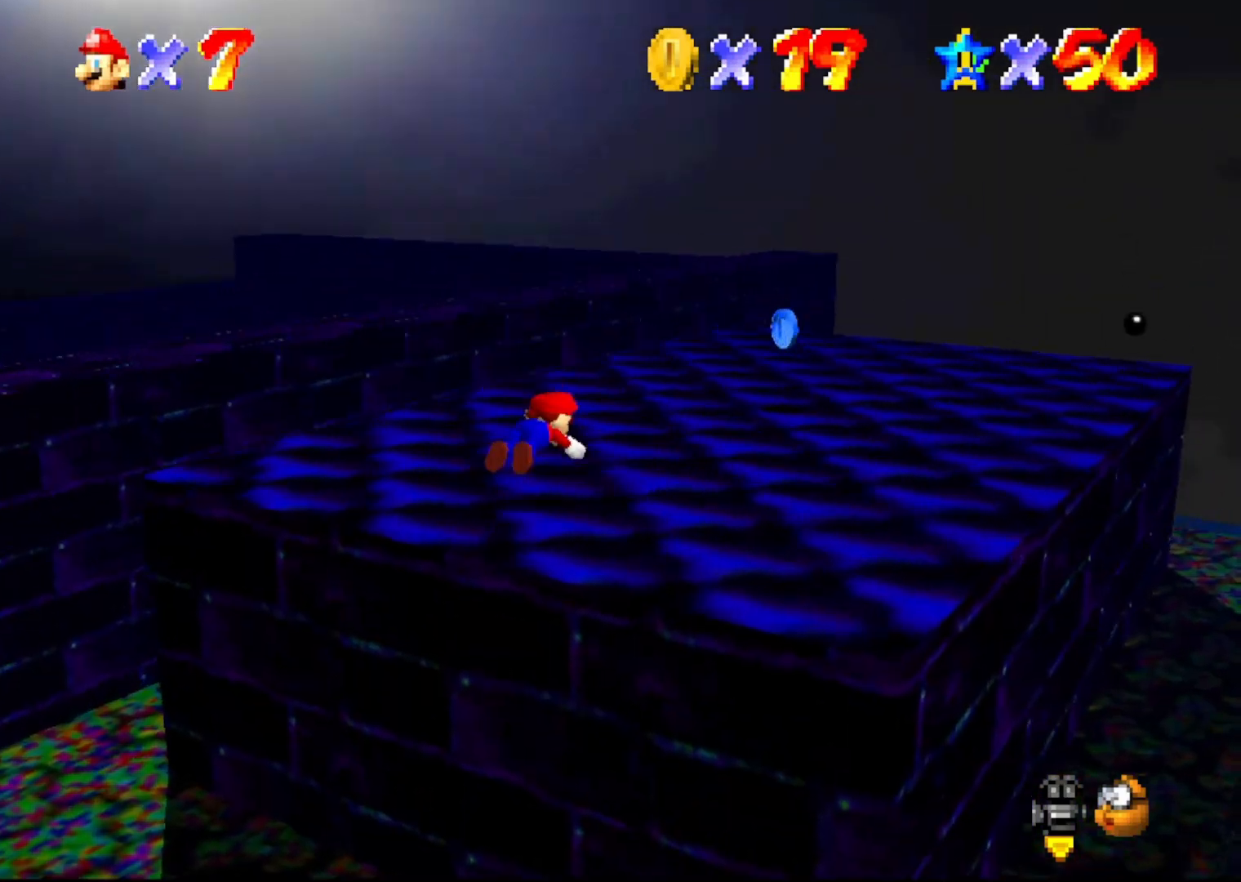
{"buttons": ["C_LEFT"], "left_stick": "up-right", "events": [[183, "A", "down"], [183, "B", "up"], [283, "A", "up"], [467, "C_LEFT", "down"]]}
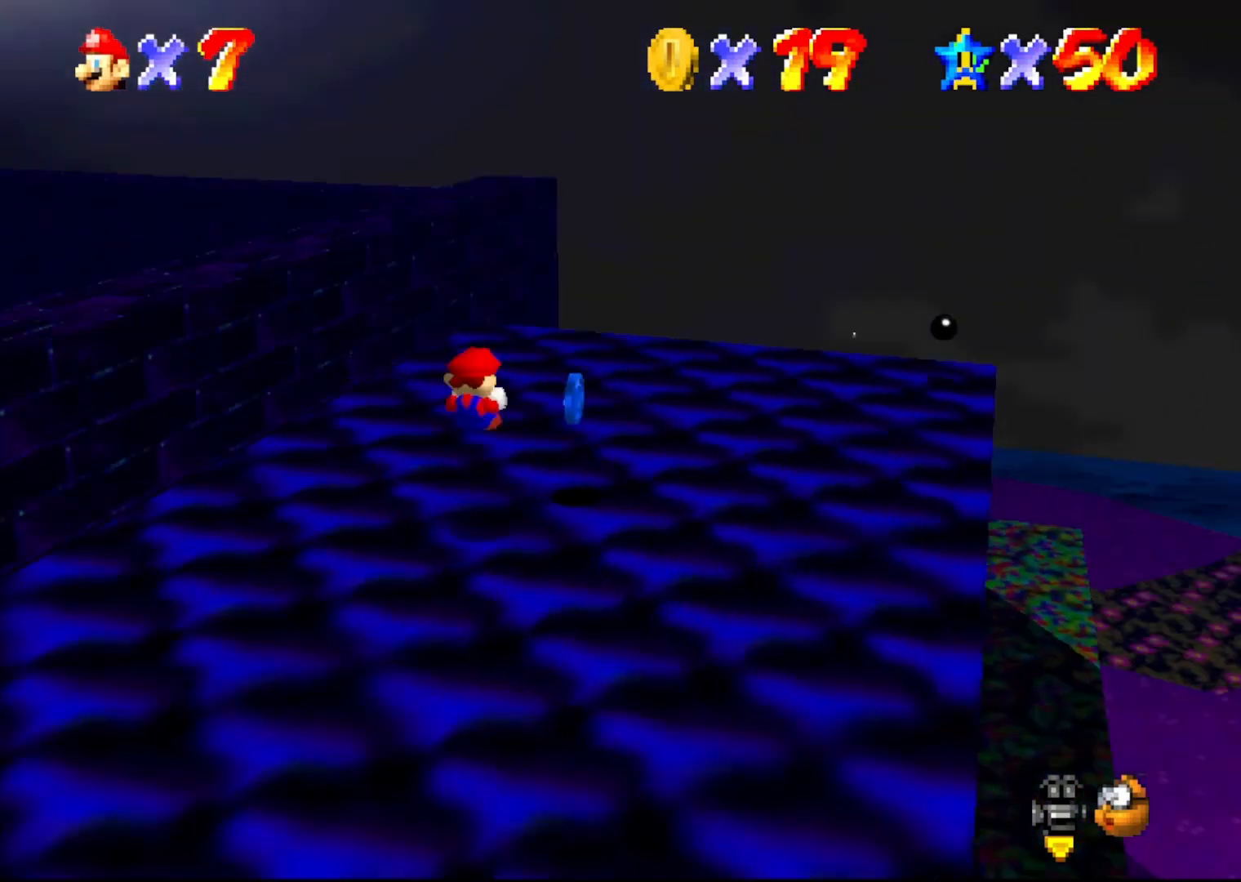
{"buttons": ["C_LEFT"], "left_stick": "left", "events": [[33, "C_LEFT", "up"], [67, "left_stick", "up"], [150, "C_LEFT", "down"], [200, "left_stick", "up-left"], [233, "C_LEFT", "up"], [317, "left_stick", "left"], [433, "C_LEFT", "down"]]}
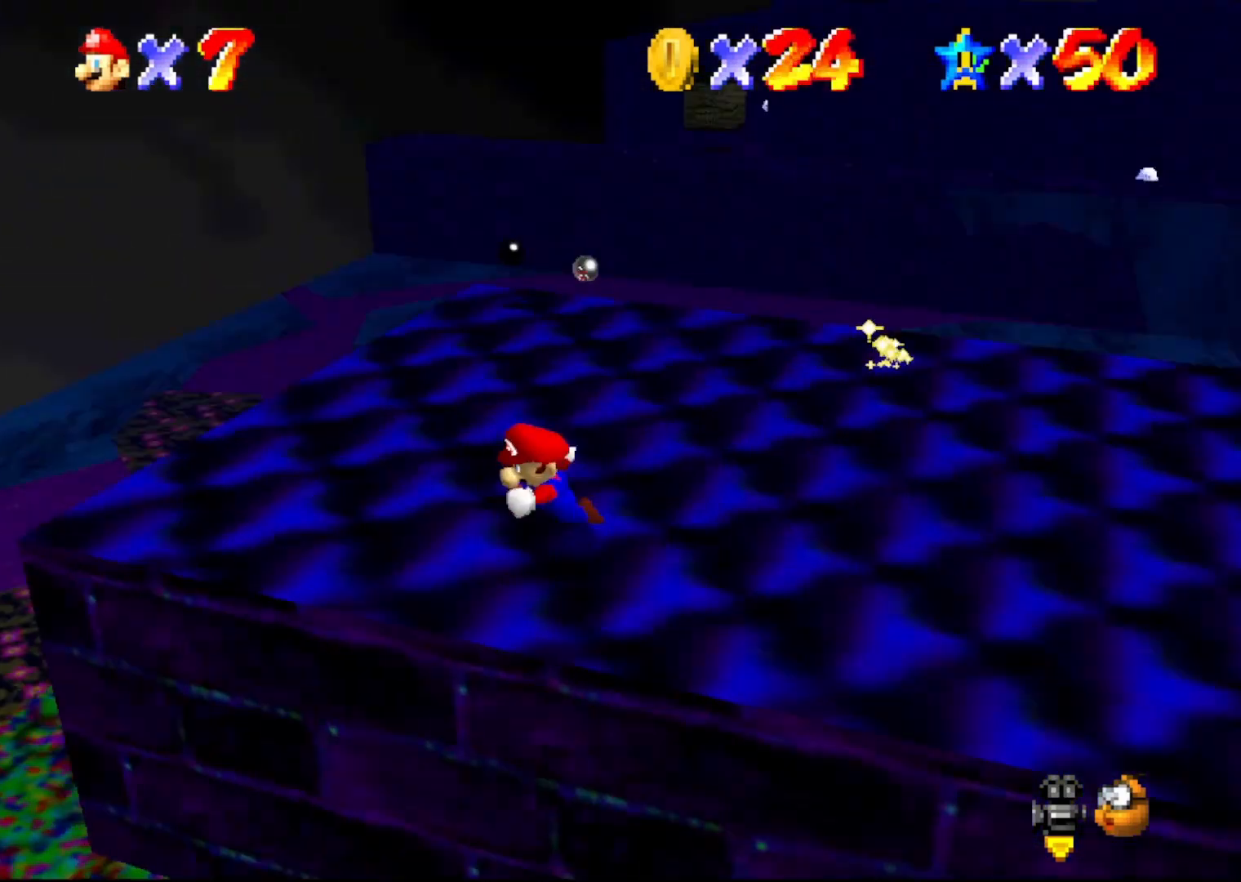
{"buttons": [], "left_stick": "up-left", "events": [[33, "C_LEFT", "up"], [333, "left_stick", "up-left"]]}
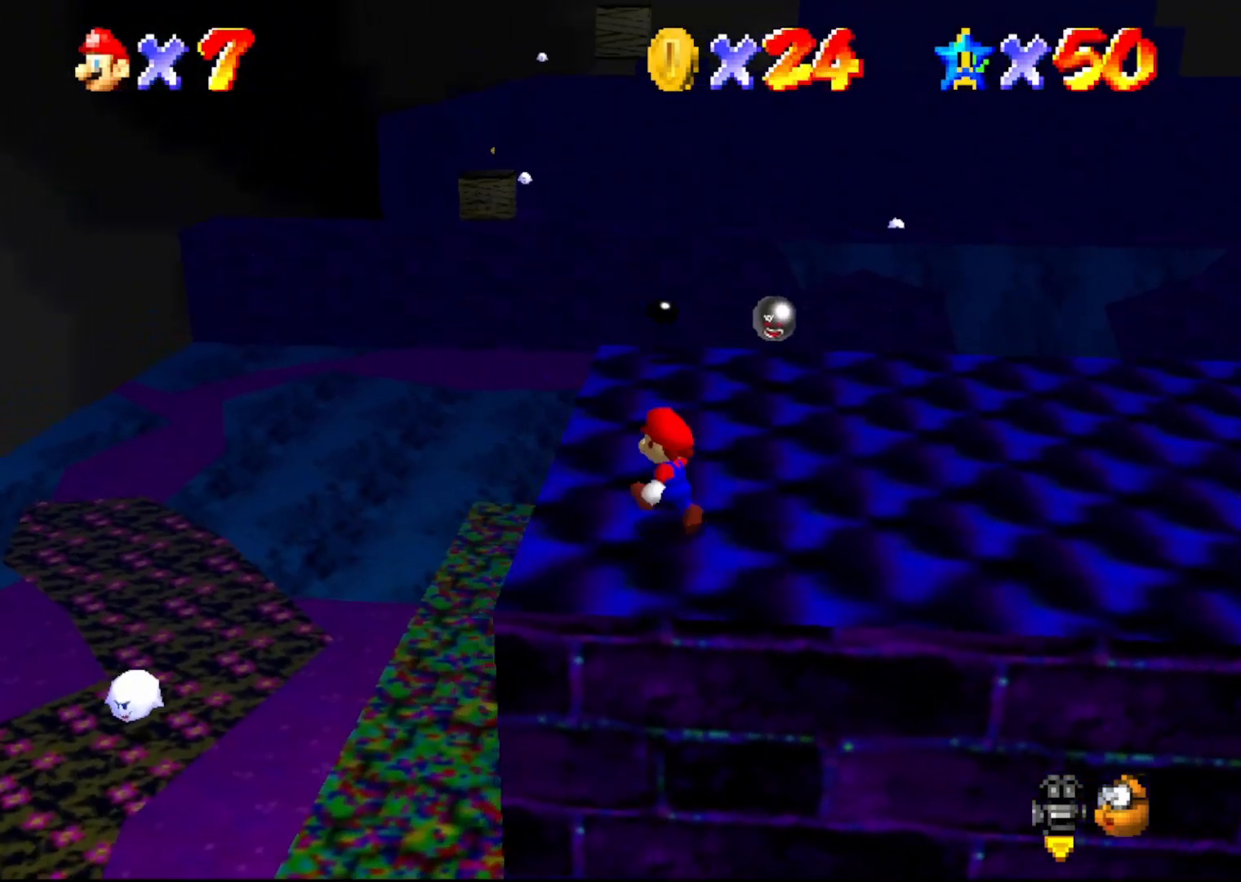
{"buttons": ["A"], "left_stick": "up-left", "events": [[150, "C_LEFT", "down"], [200, "C_LEFT", "up"], [433, "A", "down"]]}
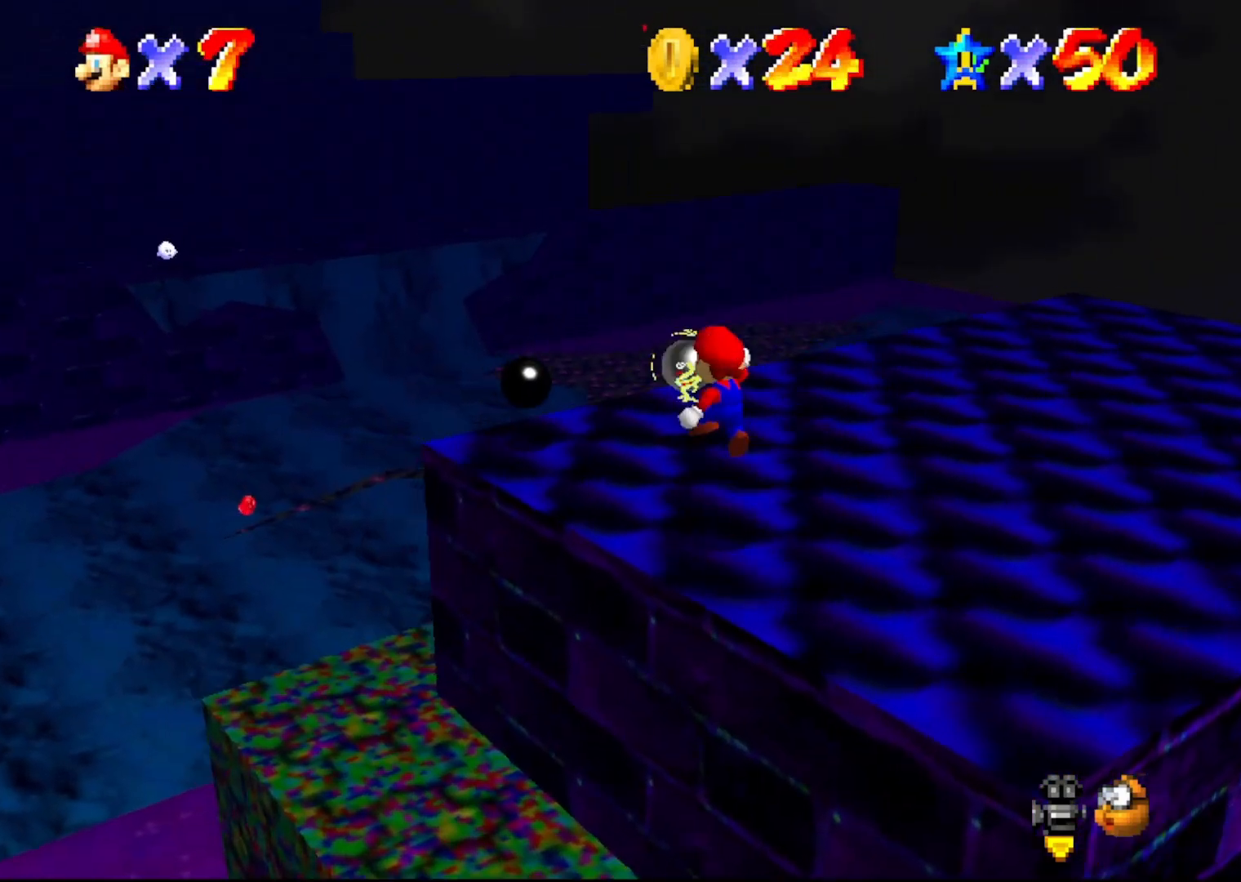
{"buttons": ["A"], "left_stick": "down-right", "events": [[100, "left_stick", "up-right"], [167, "left_stick", "right"], [283, "left_stick", "down-right"]]}
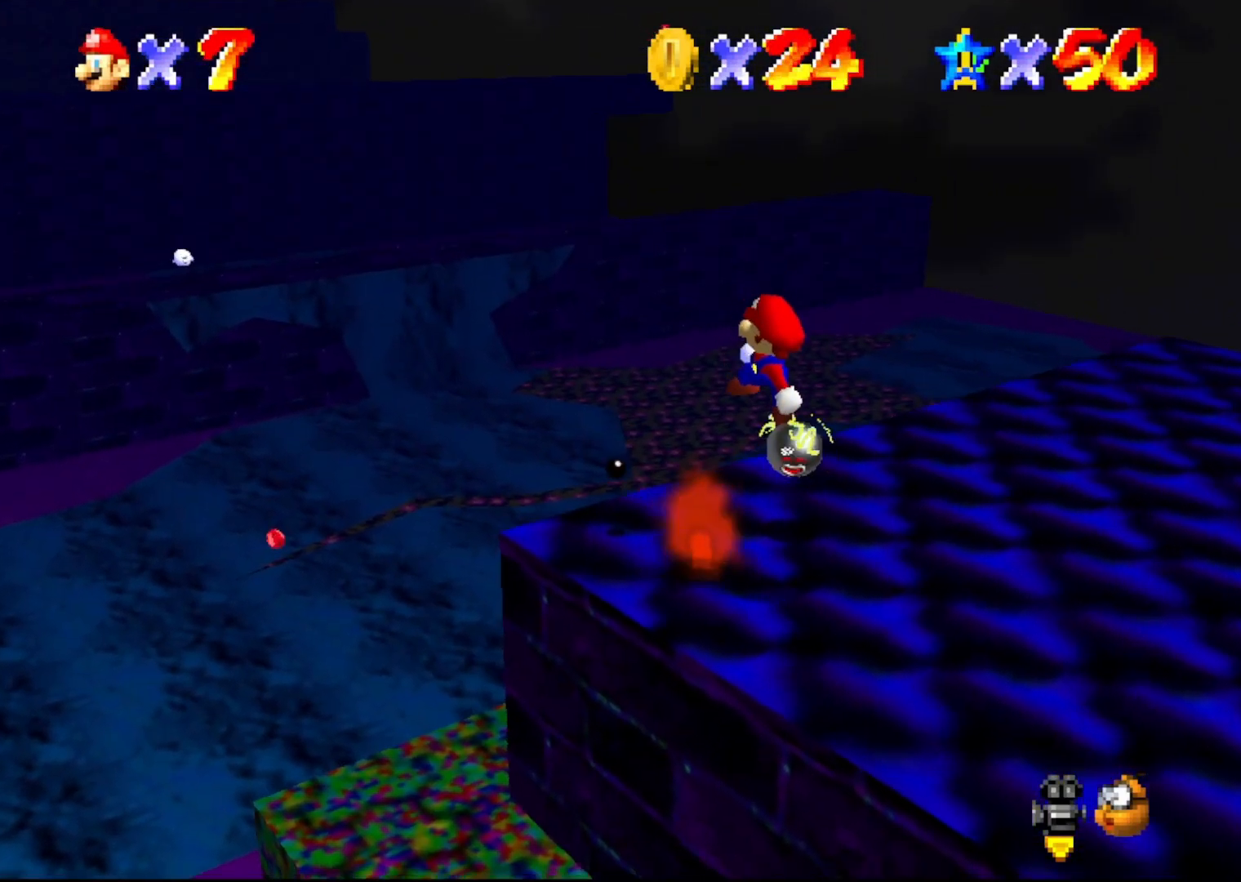
{"buttons": [], "left_stick": "left", "events": [[67, "B", "down"], [183, "left_stick", "down-left"], [400, "B", "up"], [400, "left_stick", "left"], [467, "A", "up"]]}
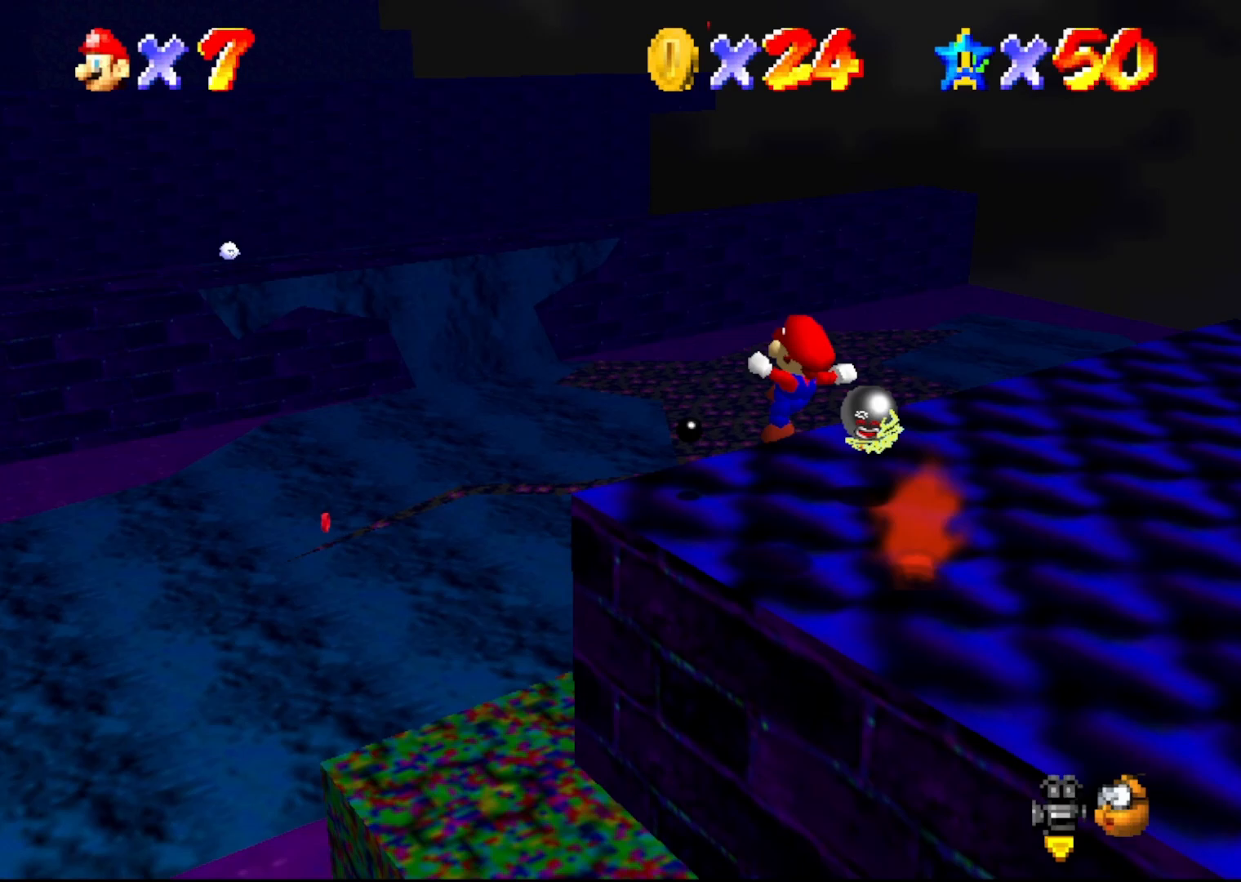
{"buttons": [], "left_stick": "left", "events": [[67, "left_stick", "up-left"], [367, "A", "down"], [433, "left_stick", "left"], [467, "A", "up"]]}
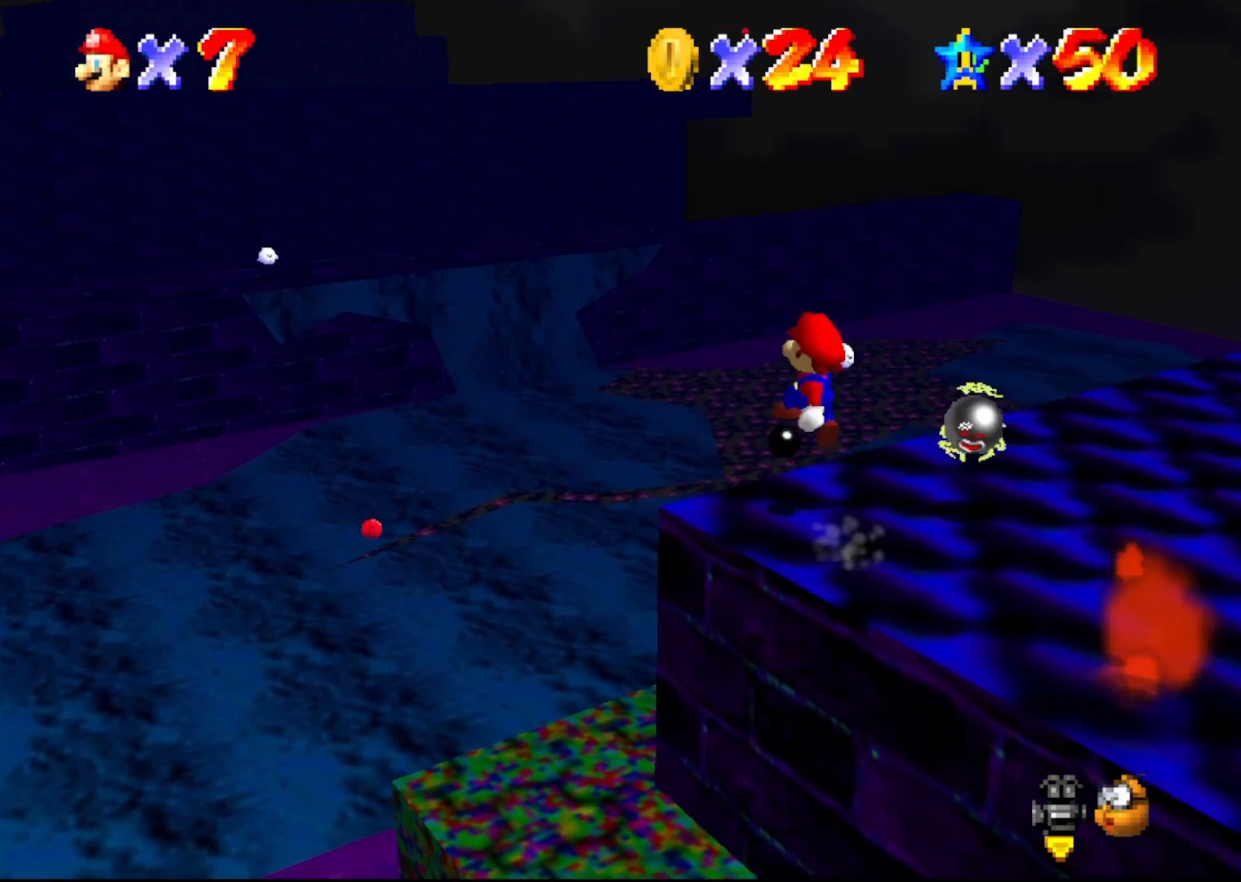
{"buttons": [], "left_stick": "center", "events": [[150, "left_stick", "down-left"], [167, "C_LEFT", "down"], [300, "C_LEFT", "up"], [333, "left_stick", "center"]]}
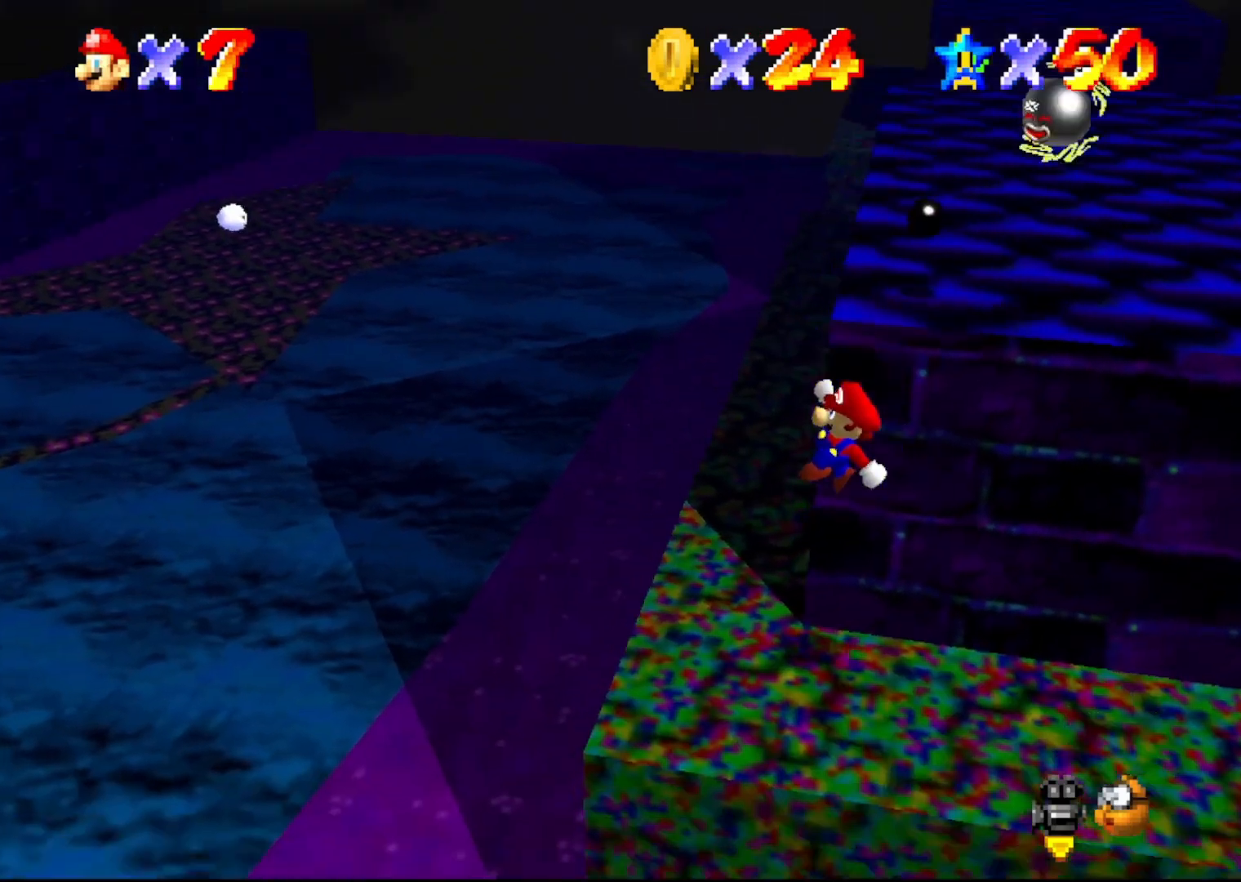
{"buttons": [], "left_stick": "up-left", "events": [[250, "left_stick", "left"], [433, "left_stick", "up-left"]]}
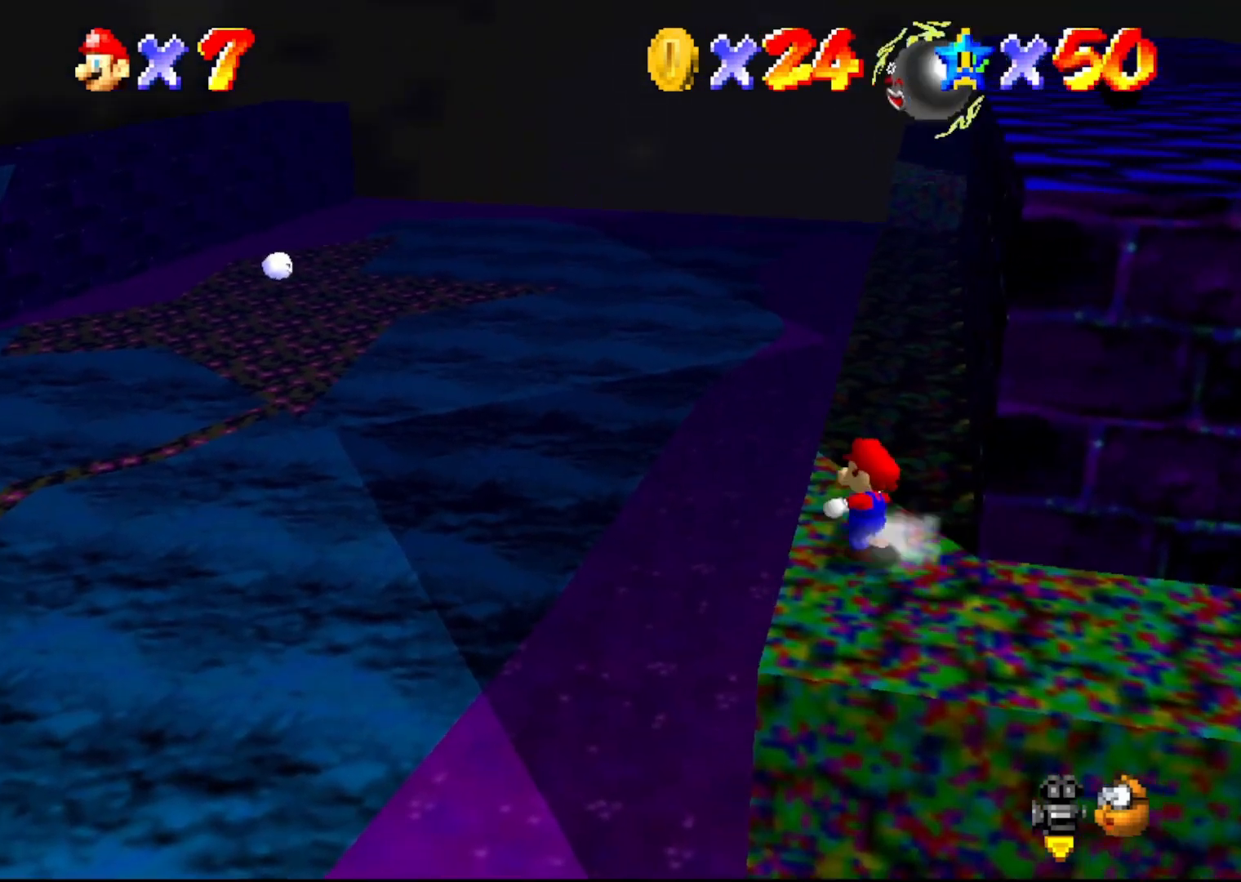
{"buttons": ["A"], "left_stick": "up", "events": [[67, "left_stick", "up"], [283, "A", "down"]]}
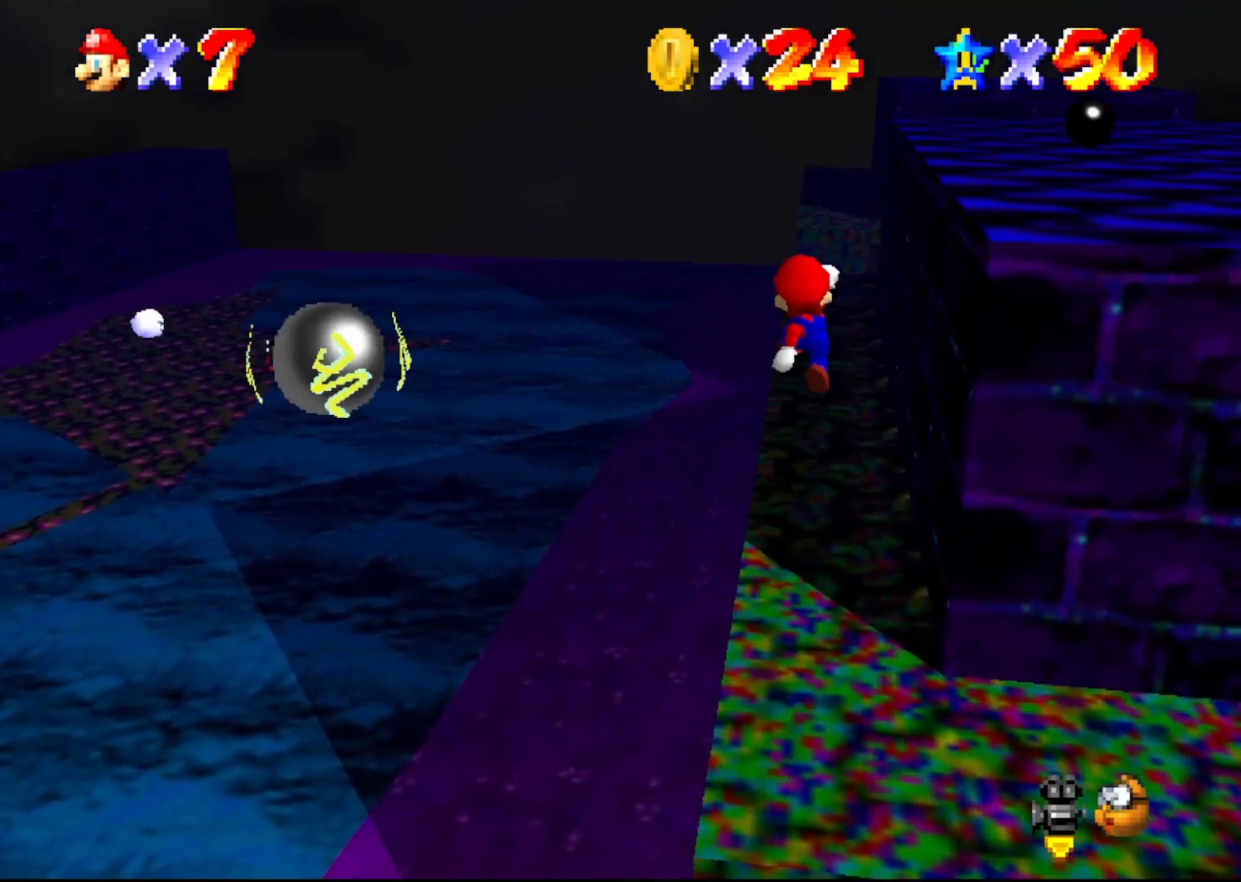
{"buttons": ["B"], "left_stick": "up-left", "events": [[100, "A", "up"], [150, "C_LEFT", "down"], [233, "left_stick", "up-left"], [300, "C_LEFT", "up"], [400, "B", "down"]]}
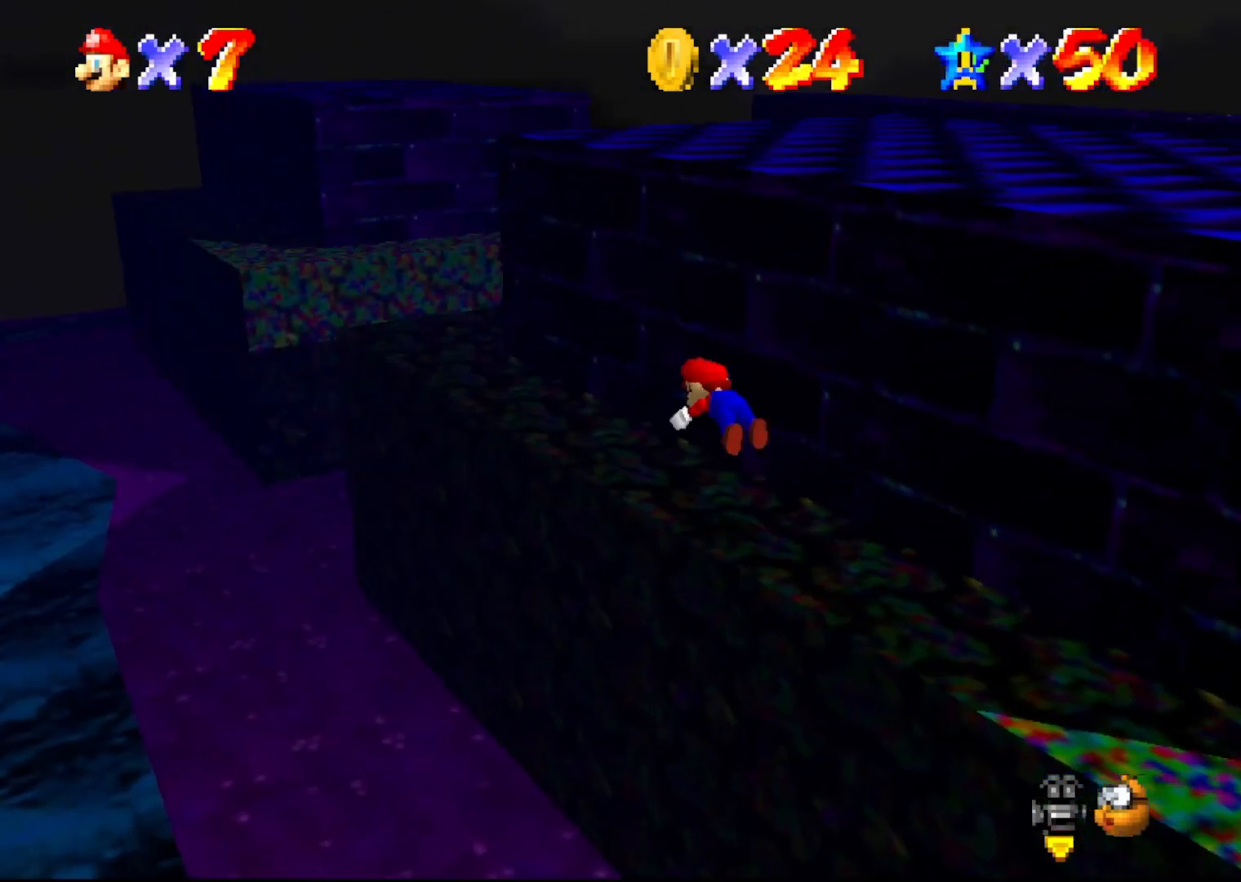
{"buttons": [], "left_stick": "up-left", "events": [[150, "A", "down"], [200, "B", "up"], [333, "A", "up"]]}
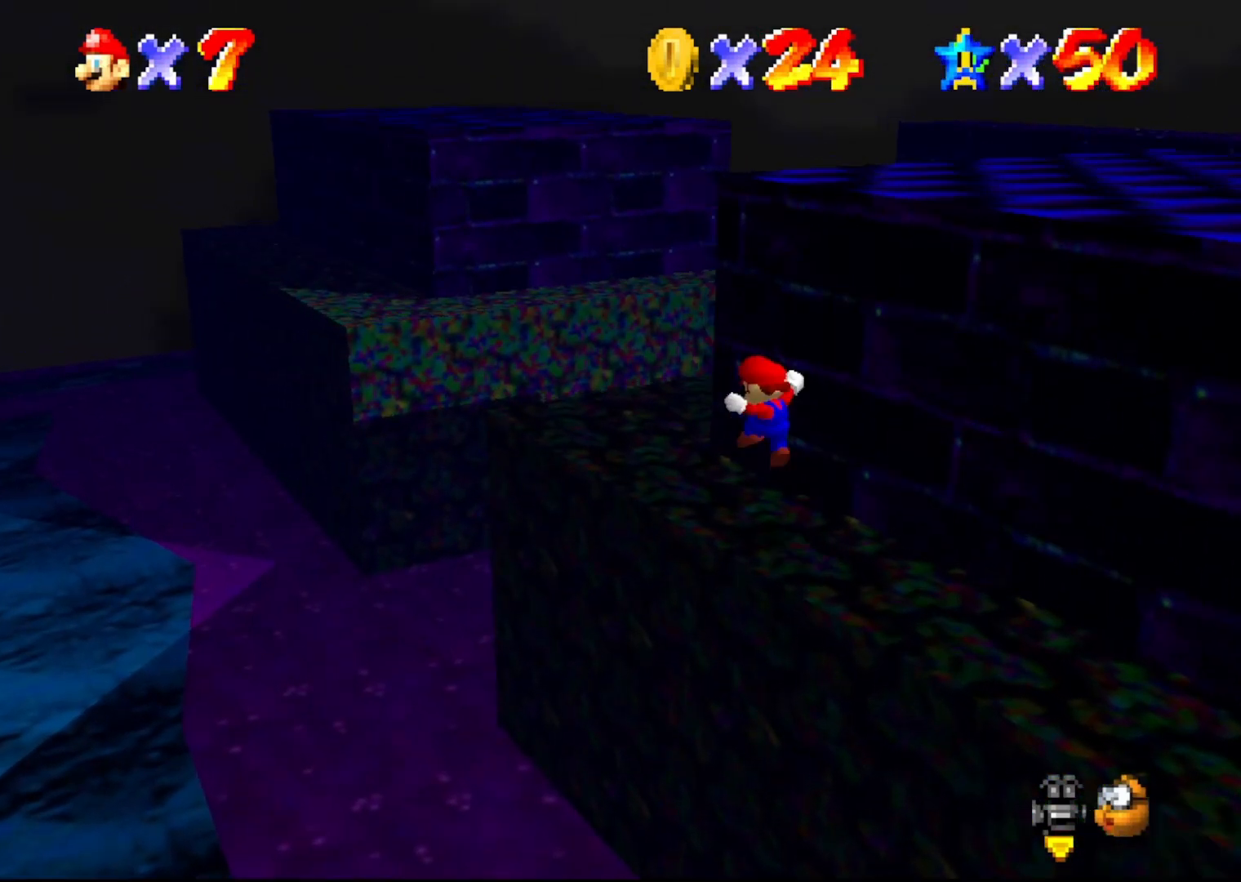
{"buttons": ["C_RIGHT"], "left_stick": "up-left", "events": [[250, "A", "down"], [317, "A", "up"], [483, "C_RIGHT", "down"]]}
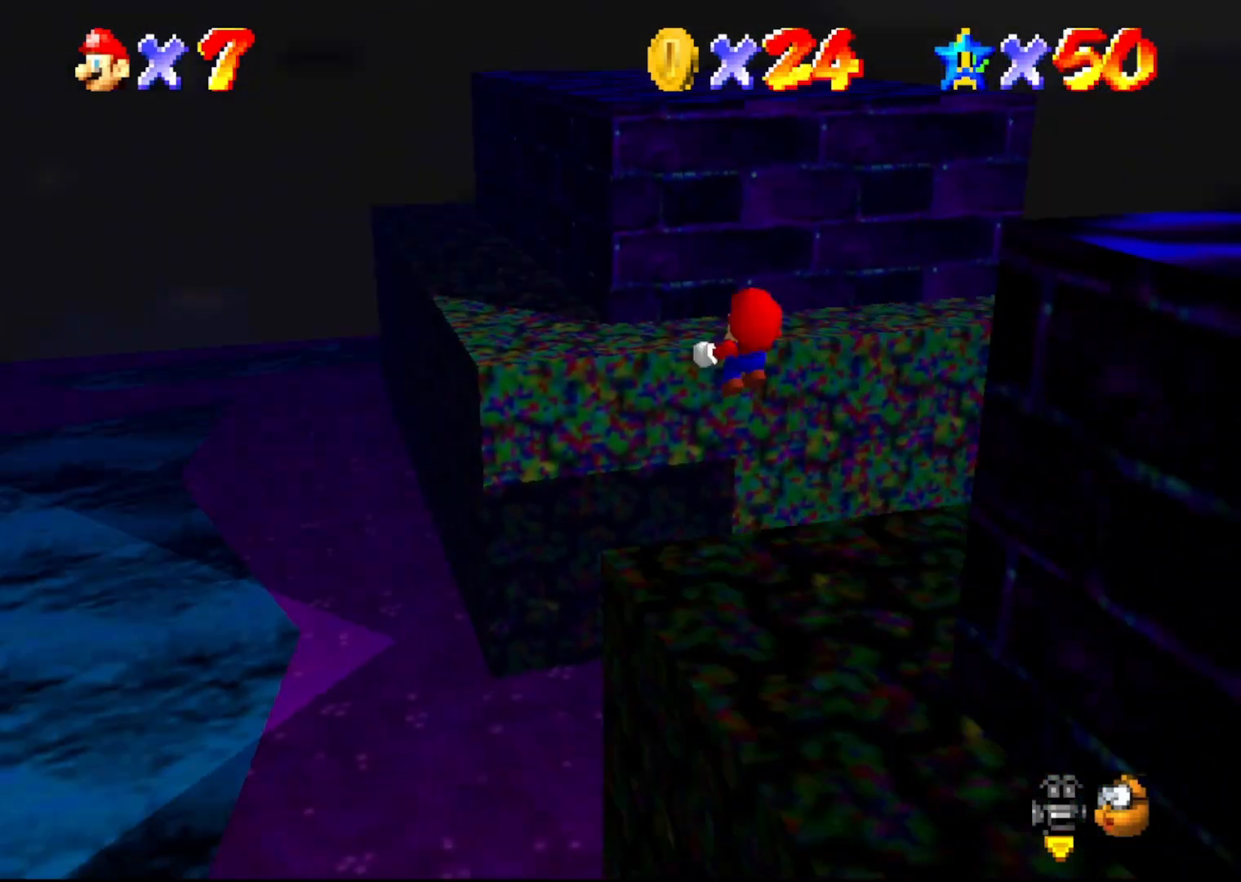
{"buttons": [], "left_stick": "up-right", "events": [[67, "C_RIGHT", "up"], [67, "left_stick", "up-right"]]}